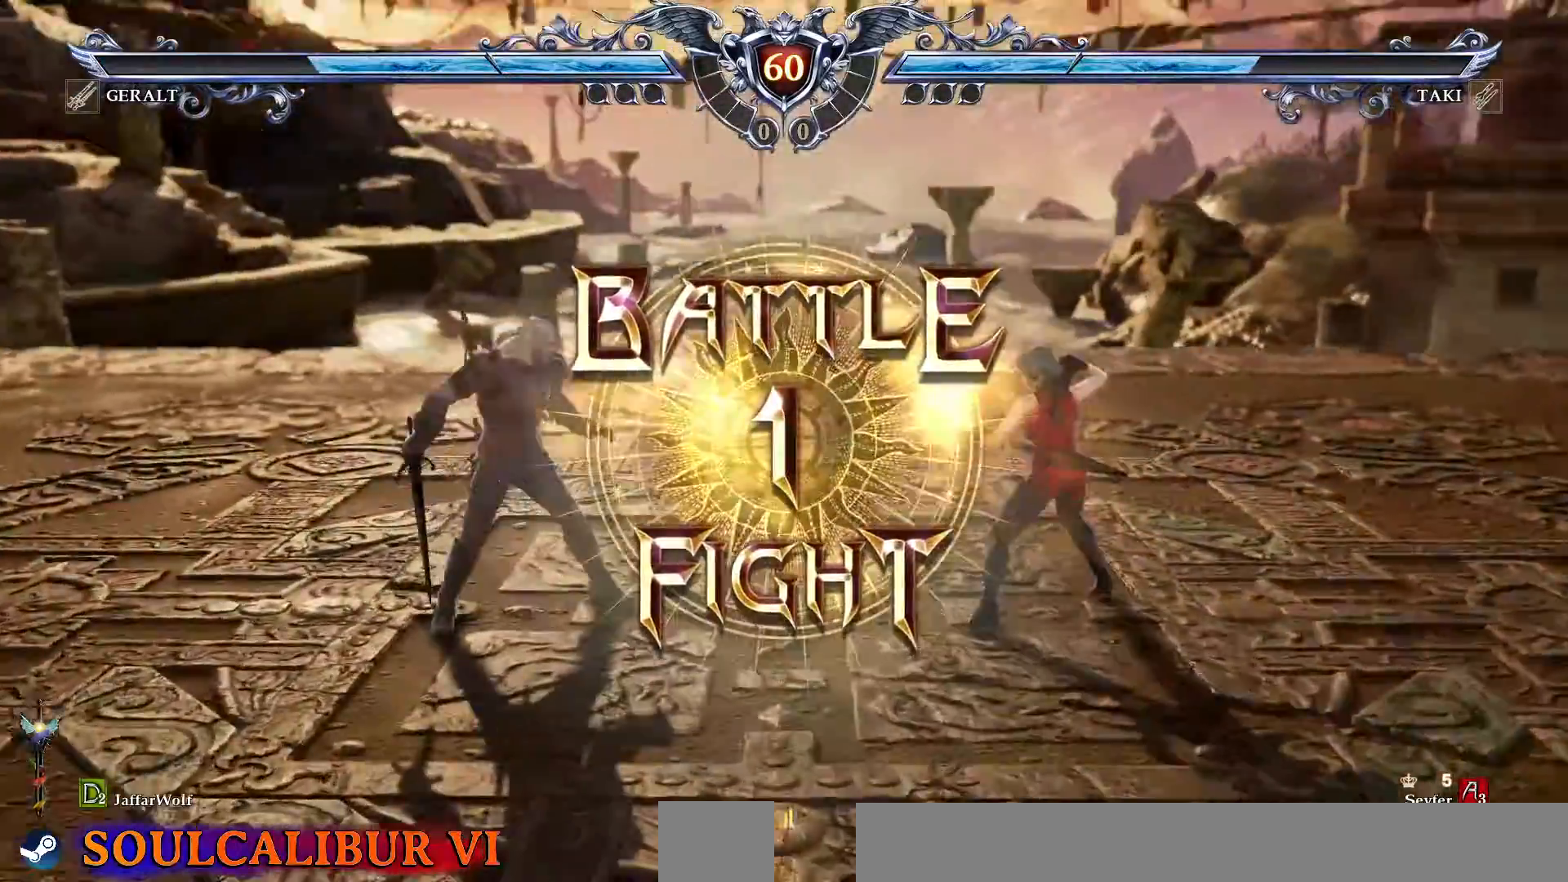
Gameplay with a controller (PlayStation layout); each line is a JSON object with the inputs held at the frame after it (dt_ms = milliseconds from this image to that frame). "events" lists button and stick changes between this image and that frame as [ms after this image, input, new state], when the widget could be followed in between. Not read: L3 R3.
{"dt_ms": 500, "buttons": [], "events": [[167, "CROSS", "down"], [300, "CROSS", "up"]]}
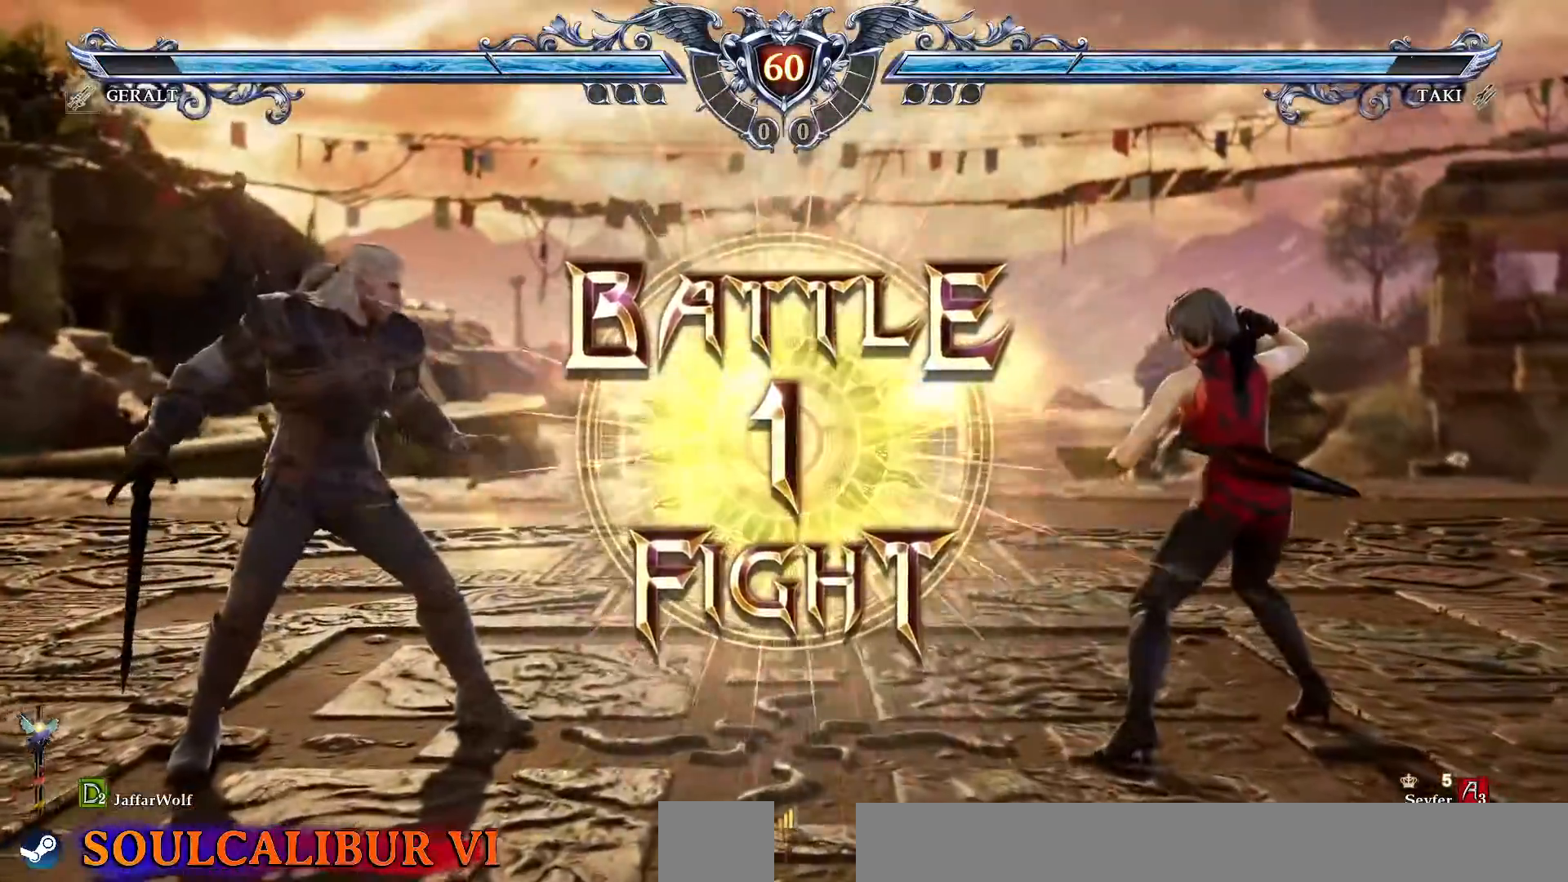
{"dt_ms": 500, "buttons": ["DPAD_RIGHT"], "events": [[300, "DPAD_RIGHT", "down"]]}
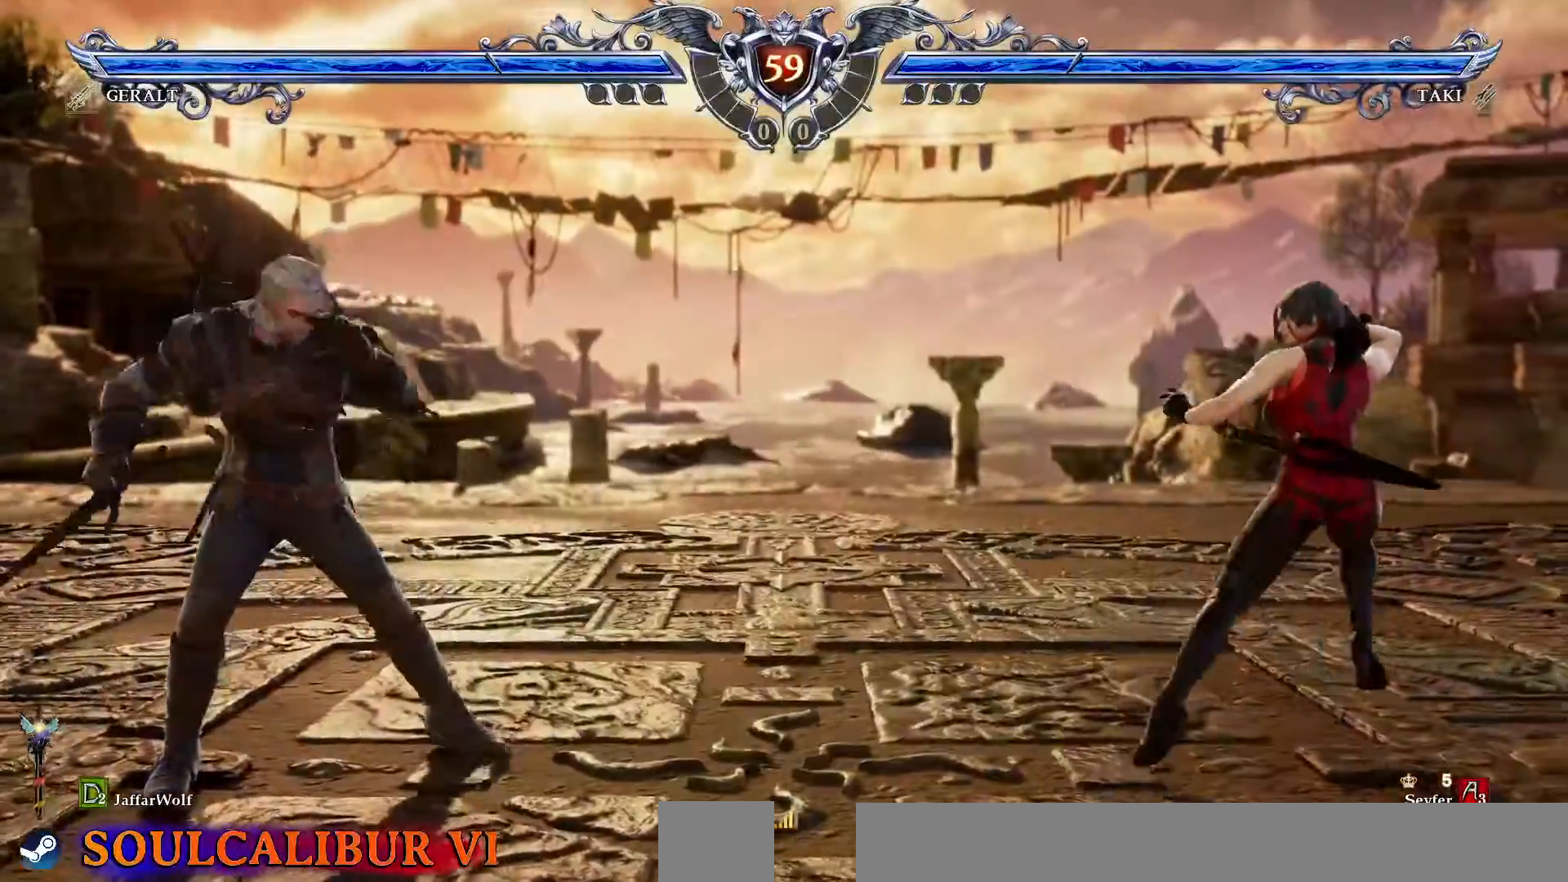
{"dt_ms": 500, "buttons": ["CROSS"], "events": [[267, "CROSS", "down"], [283, "DPAD_RIGHT", "up"]]}
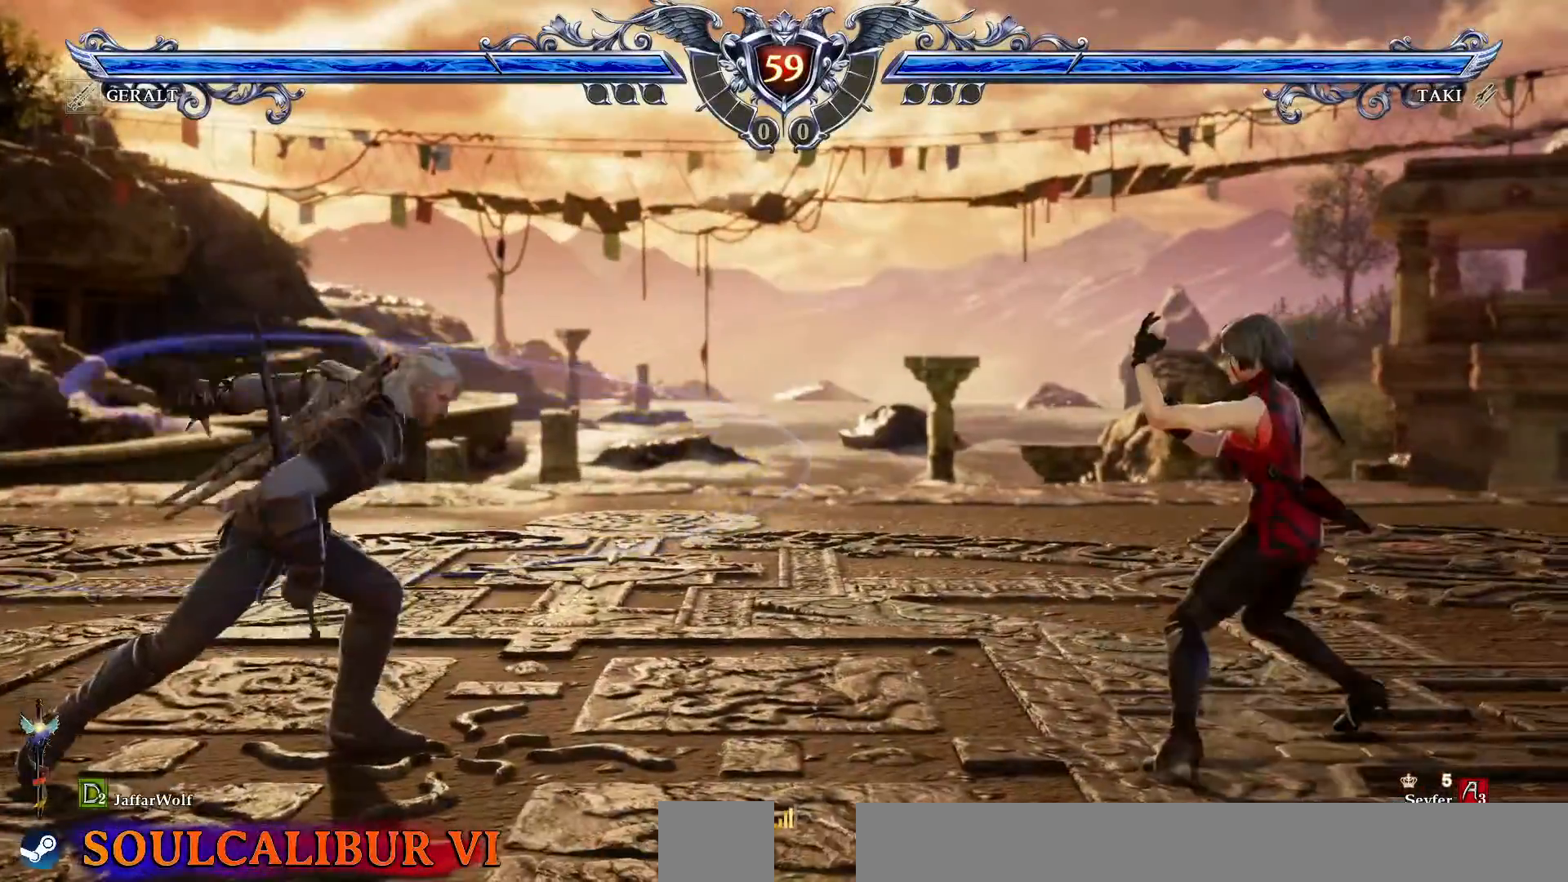
{"dt_ms": 1000, "buttons": []}
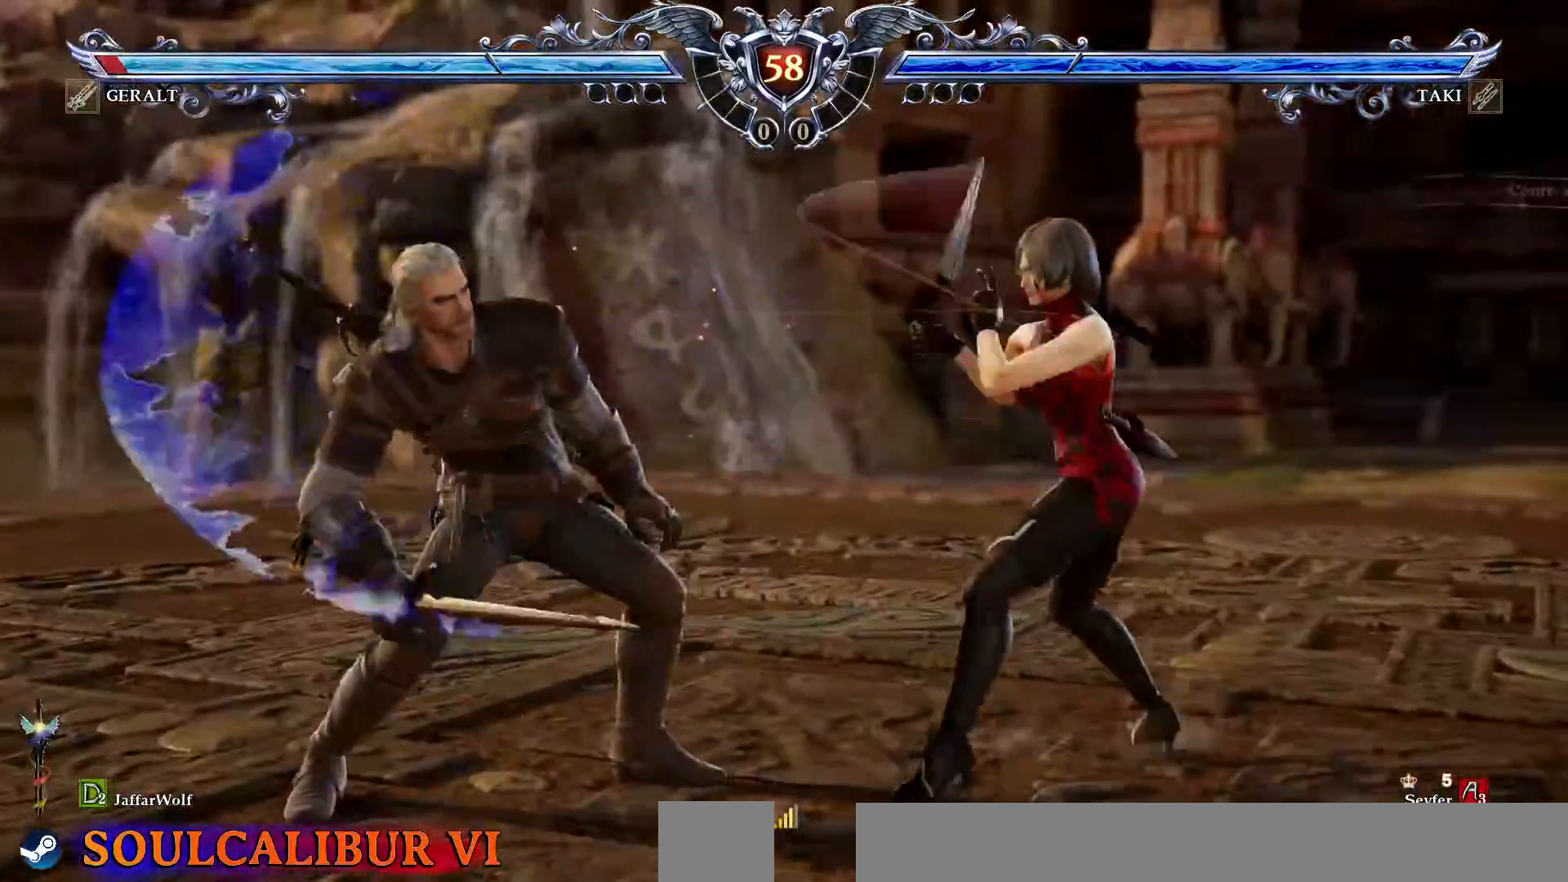
{"dt_ms": 500, "buttons": [], "events": [[67, "DPAD_RIGHT", "down"], [100, "TRIANGLE", "down"], [200, "TRIANGLE", "up"], [233, "DPAD_RIGHT", "up"]]}
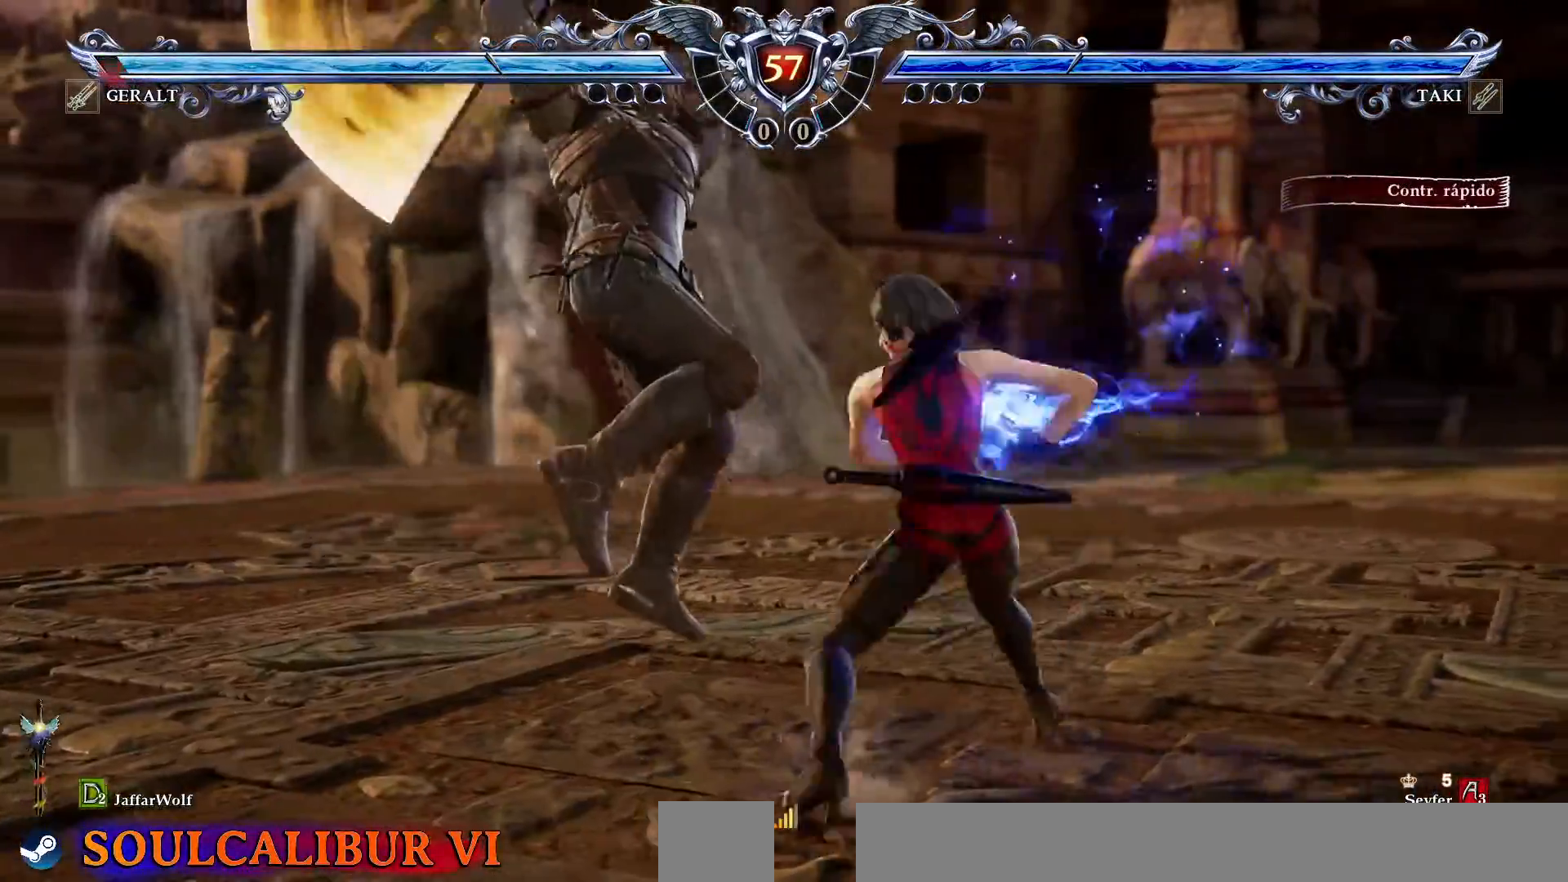
{"dt_ms": 500, "buttons": [], "events": [[100, "CROSS", "down"], [200, "CROSS", "up"]]}
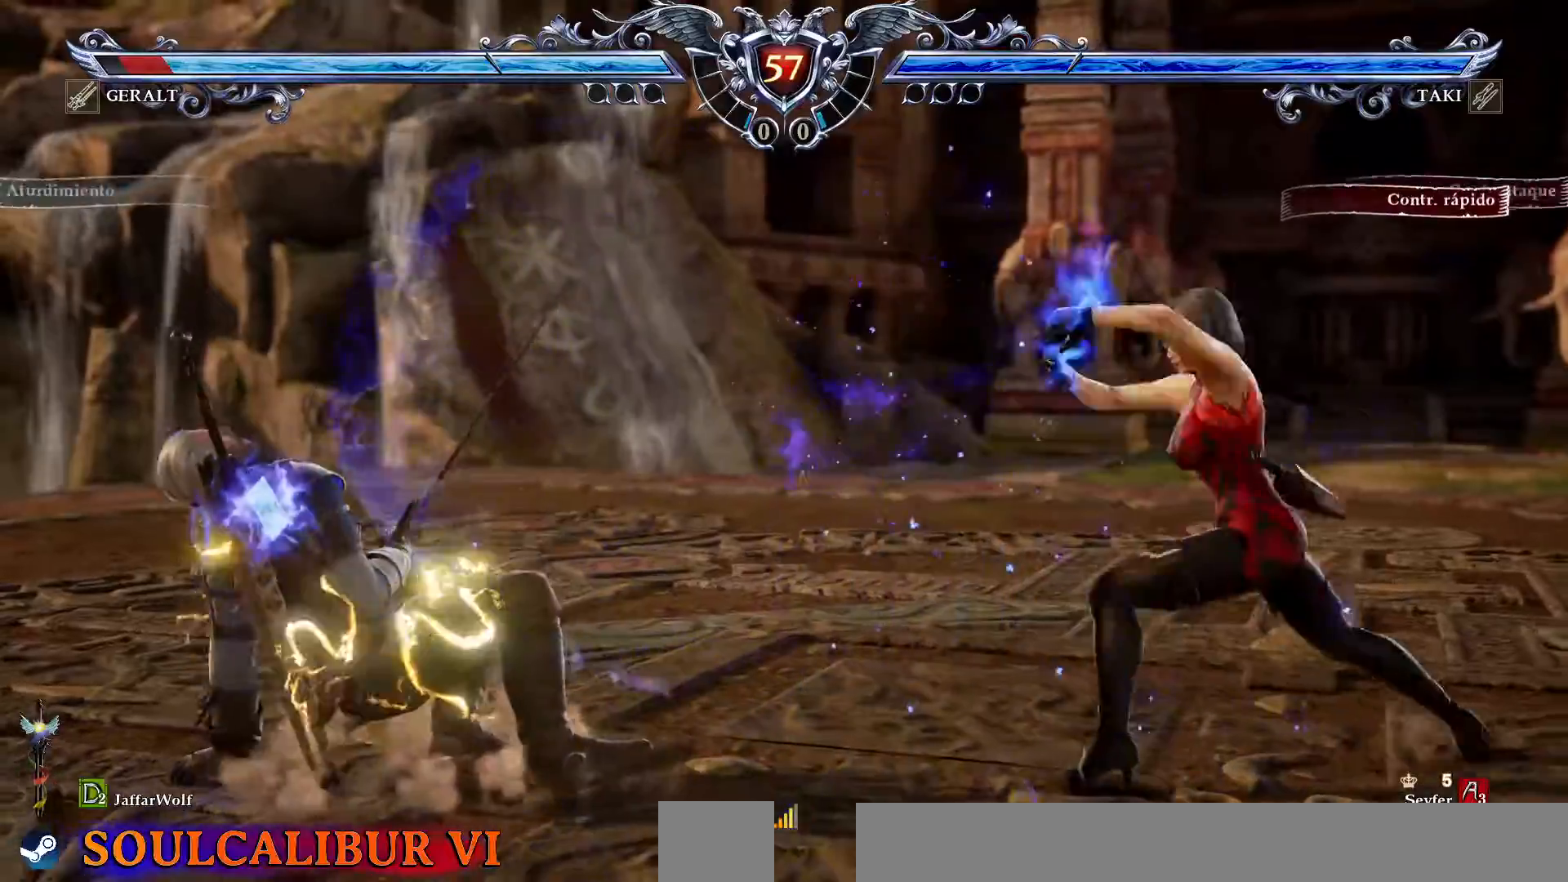
{"dt_ms": 500, "buttons": [], "events": [[233, "CROSS", "down"], [350, "CROSS", "up"]]}
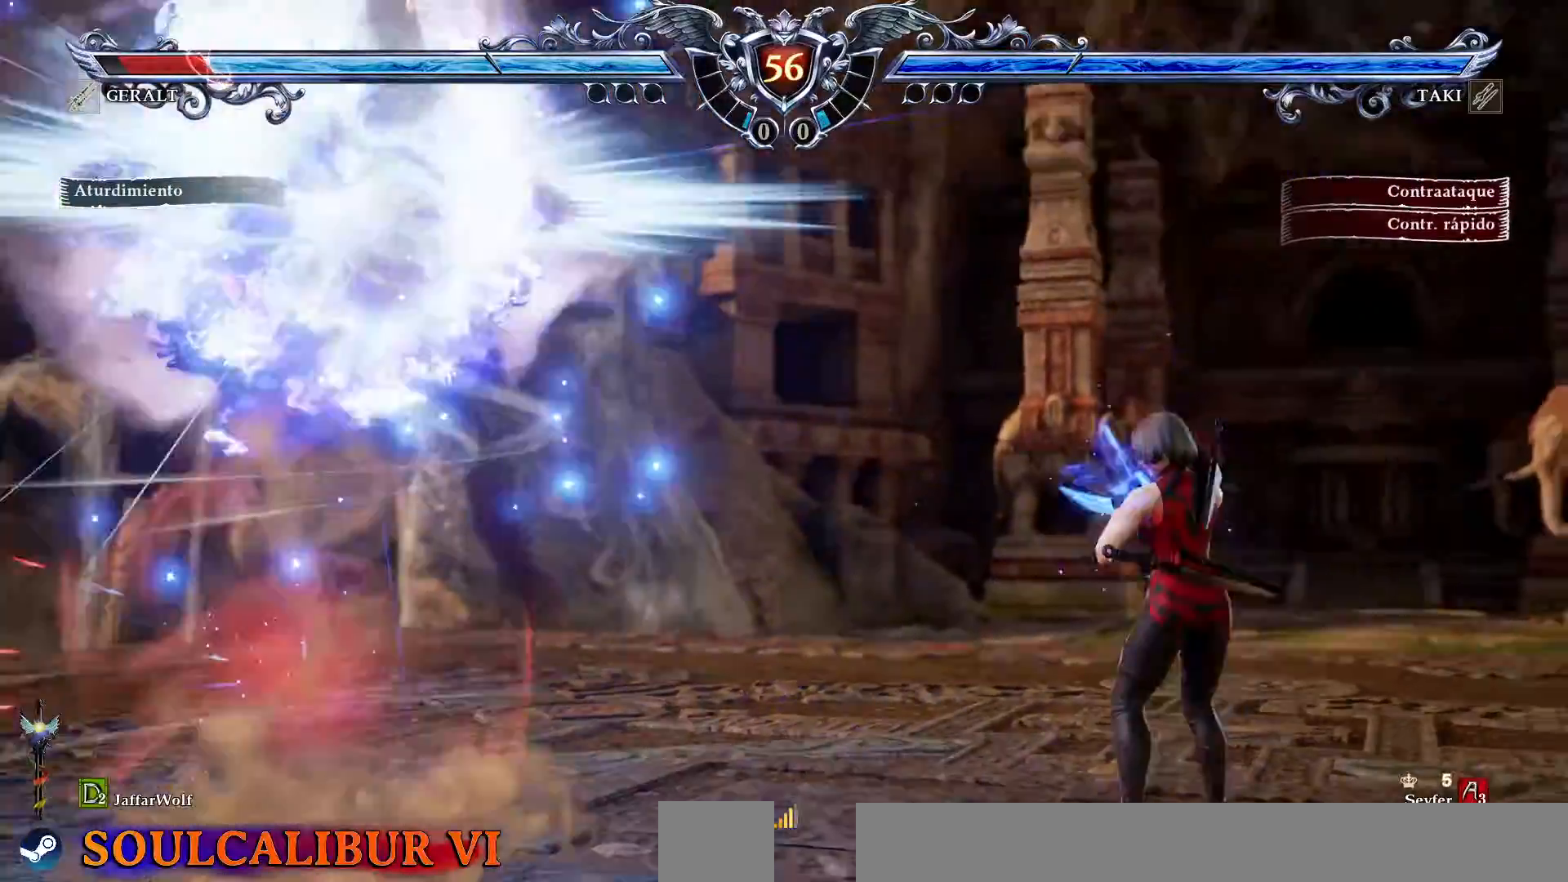
{"dt_ms": 500, "buttons": [], "events": [[117, "DPAD_RIGHT", "down"], [167, "DPAD_RIGHT", "up"], [250, "DPAD_RIGHT", "down"], [267, "TRIANGLE", "down"], [400, "TRIANGLE", "up"], [417, "DPAD_RIGHT", "up"]]}
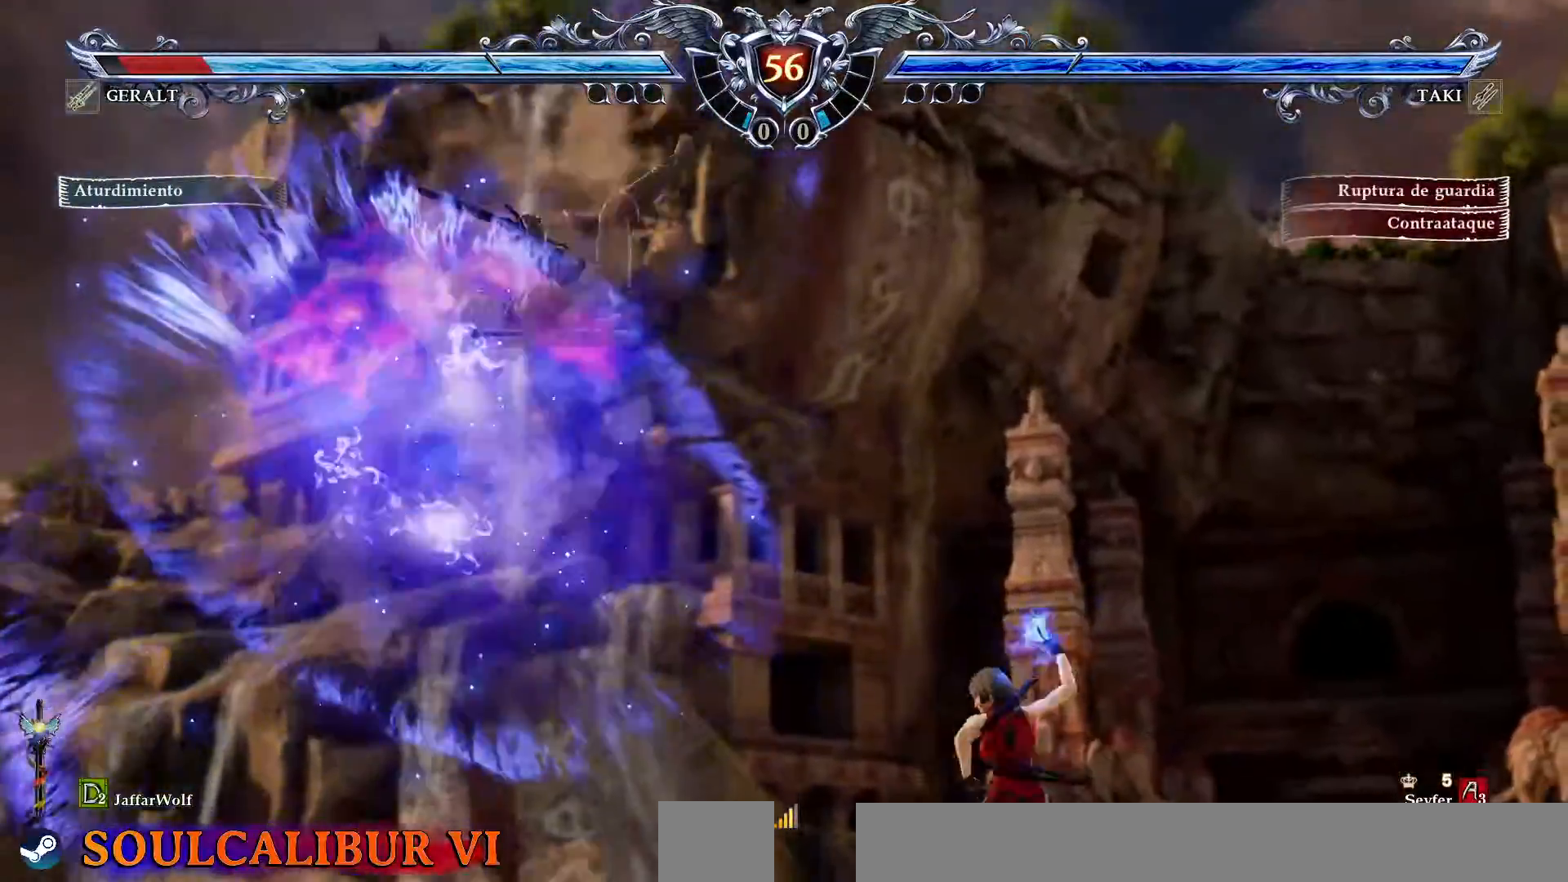
{"dt_ms": 500, "buttons": [], "events": [[350, "CROSS", "down"], [450, "CROSS", "up"]]}
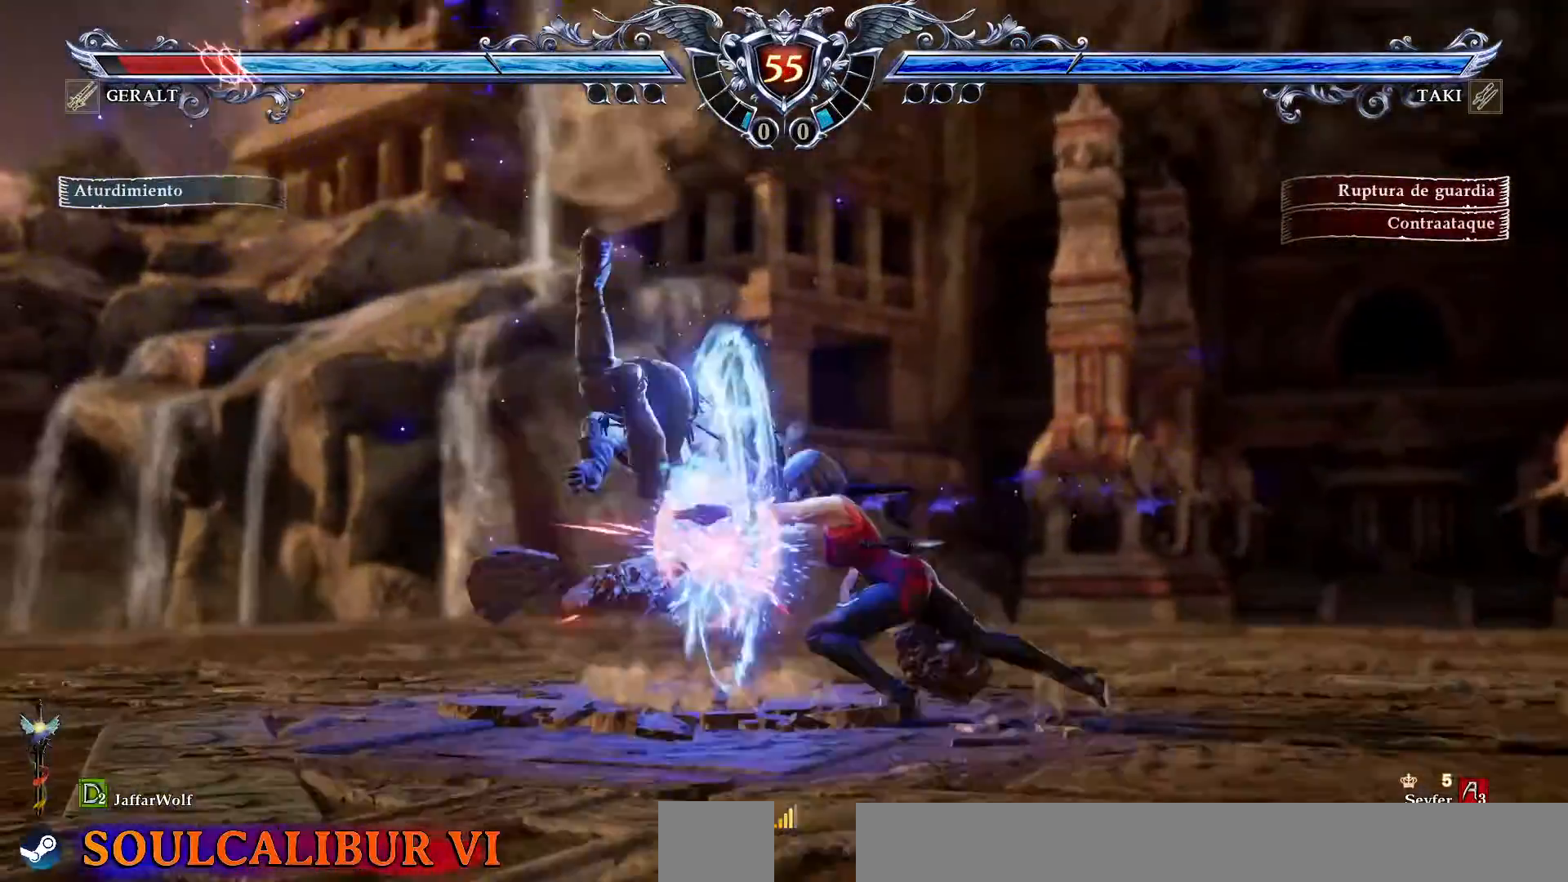
{"dt_ms": 500, "buttons": ["CROSS"], "events": [[217, "CROSS", "down"], [350, "CROSS", "up"], [400, "CROSS", "down"]]}
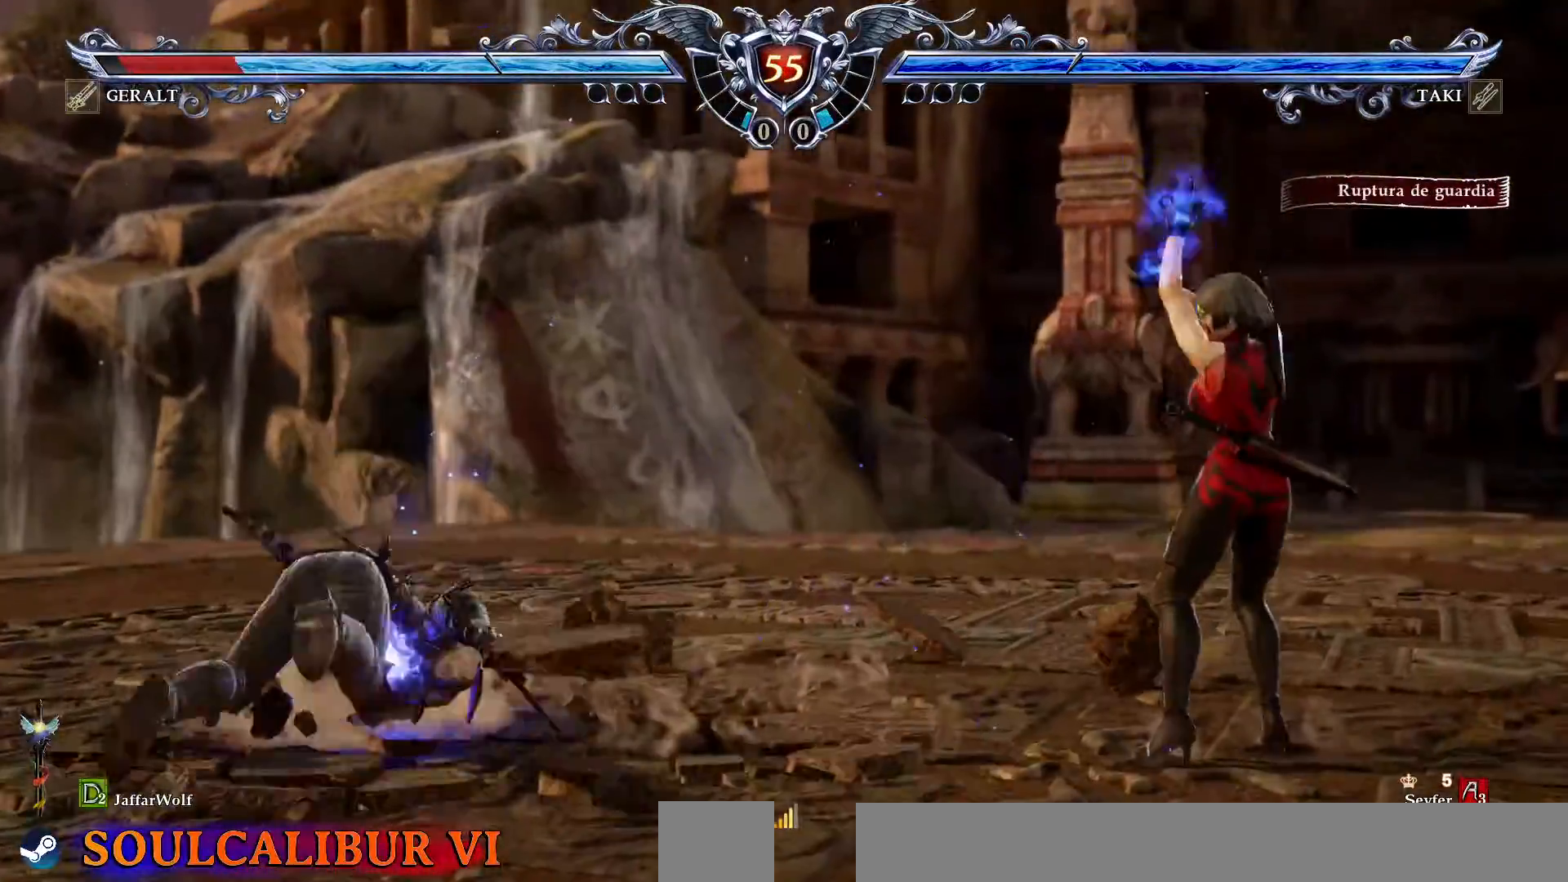
{"dt_ms": 500, "buttons": [], "events": [[67, "CROSS", "up"], [433, "DPAD_LEFT", "down"], [500, "DPAD_LEFT", "up"]]}
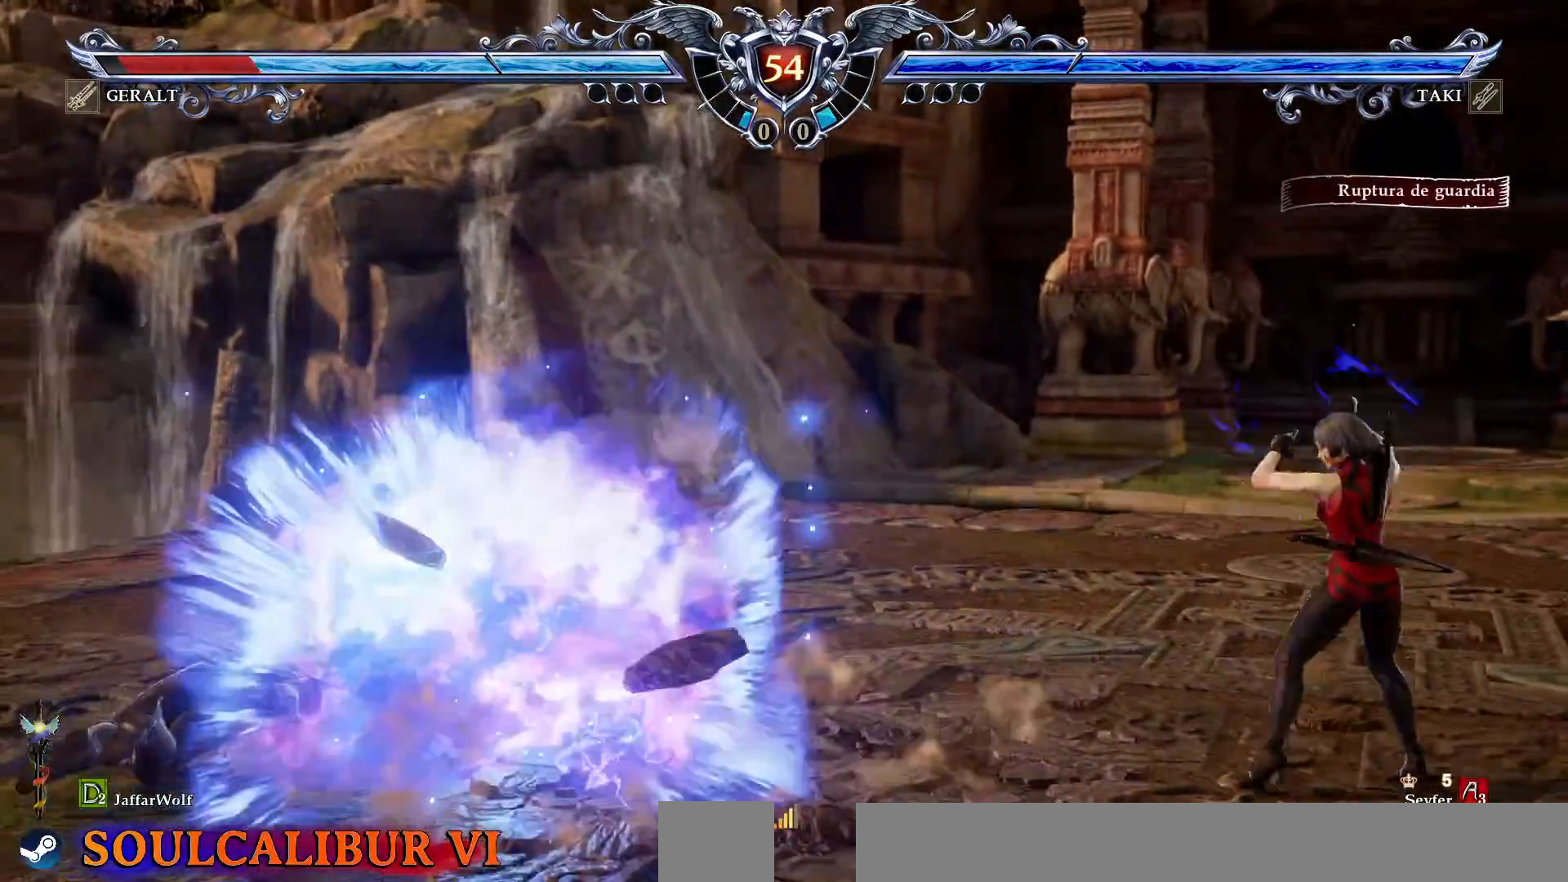
{"dt_ms": 500, "buttons": [], "events": [[67, "DPAD_LEFT", "down"], [300, "DPAD_LEFT", "up"], [433, "DPAD_RIGHT", "down"], [500, "DPAD_RIGHT", "up"]]}
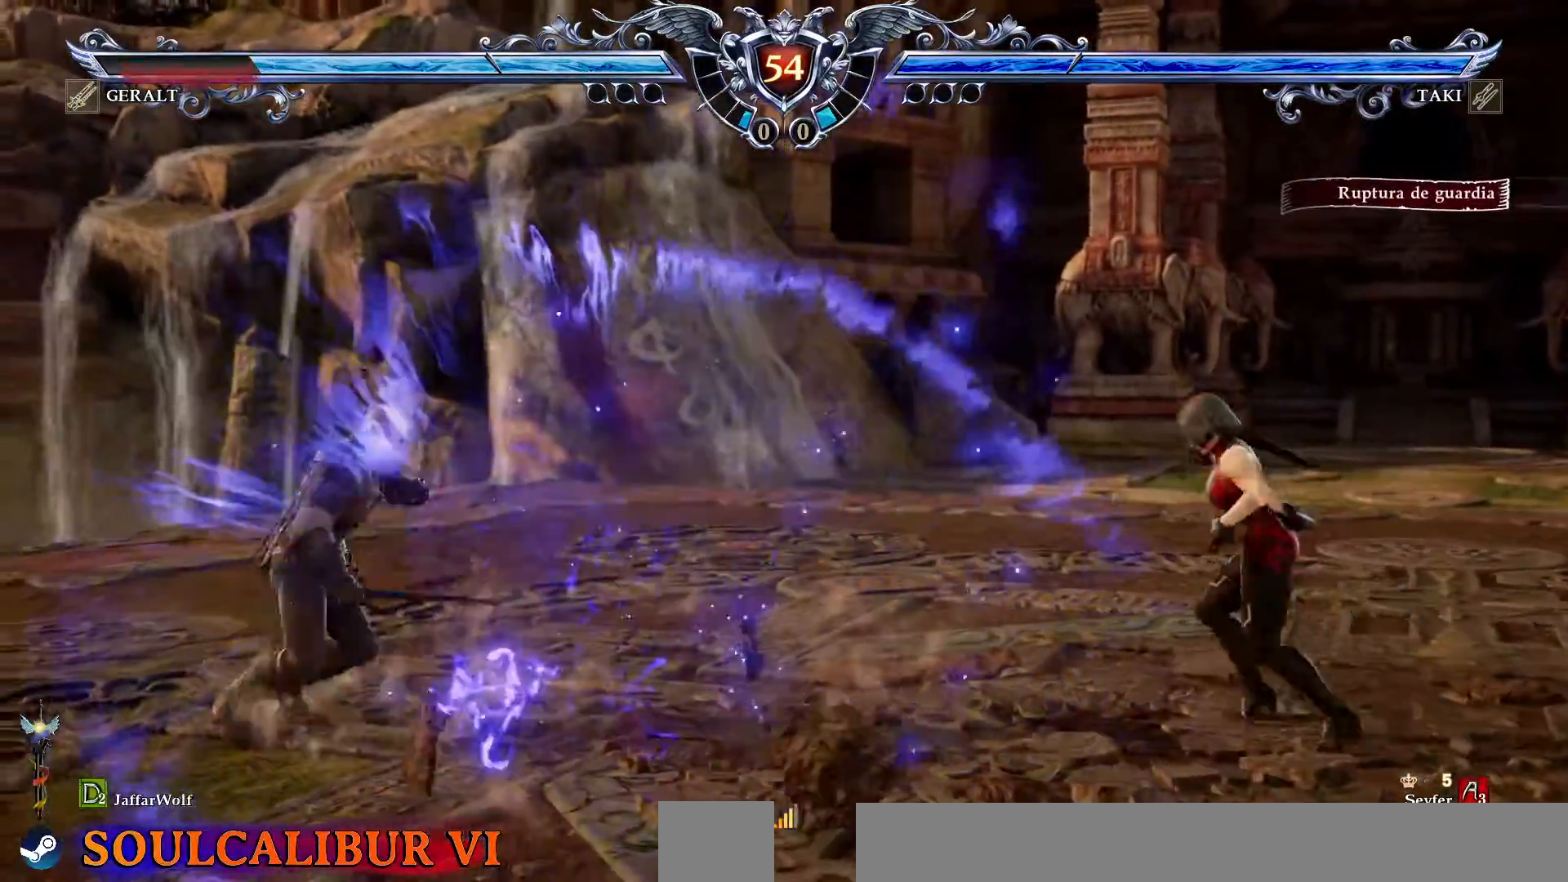
{"dt_ms": 500, "buttons": [], "events": [[267, "CROSS", "down"], [500, "CROSS", "up"]]}
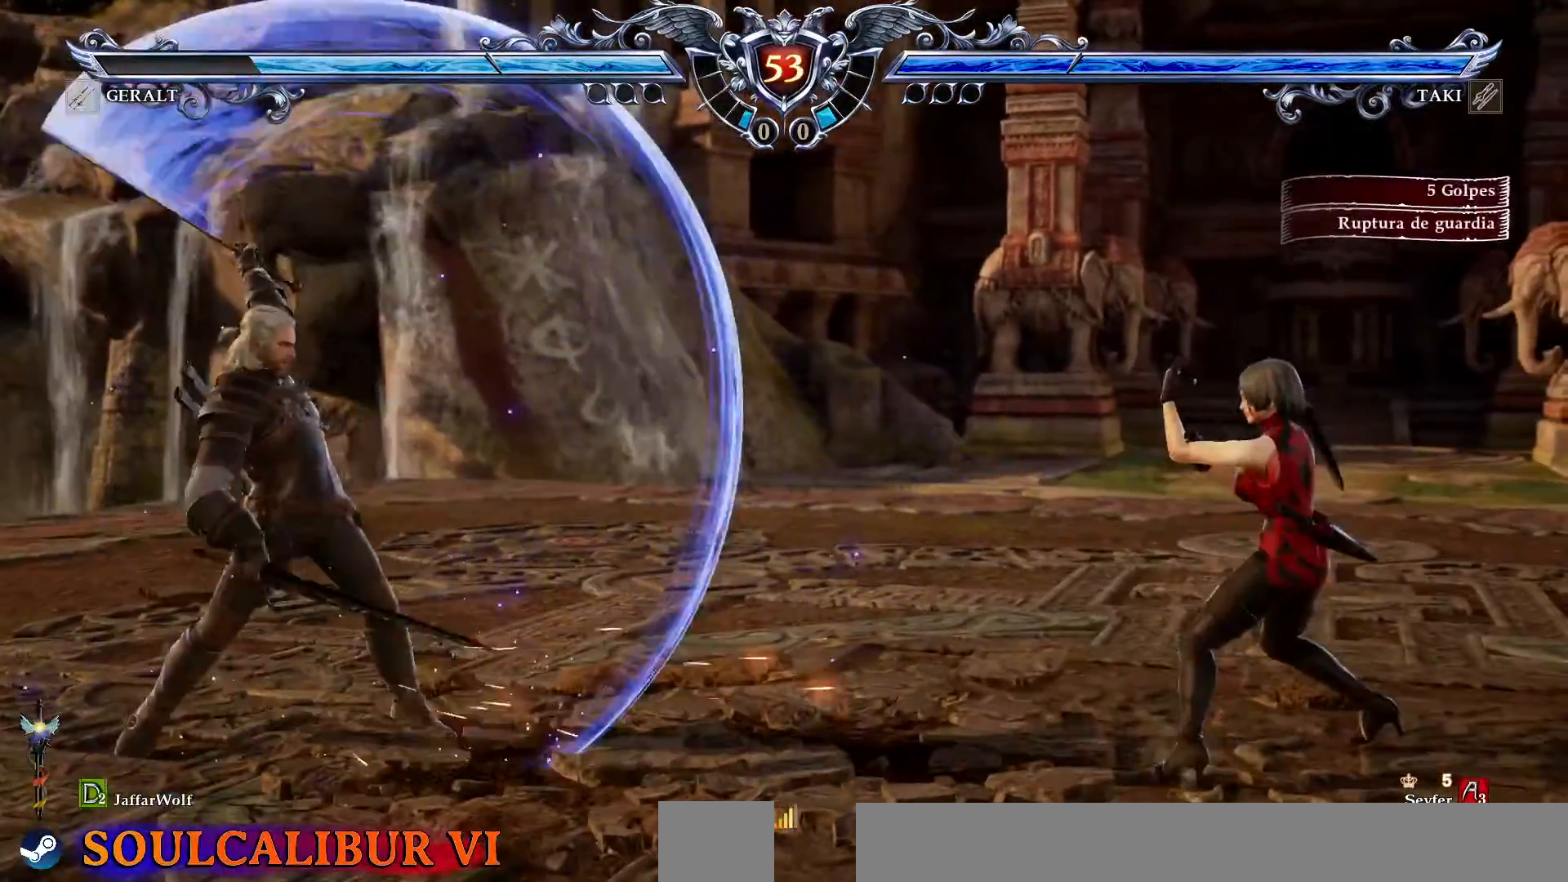
{"dt_ms": 500, "buttons": ["SQUARE"], "events": [[50, "DPAD_LEFT", "down"], [400, "DPAD_LEFT", "up"], [417, "SQUARE", "down"]]}
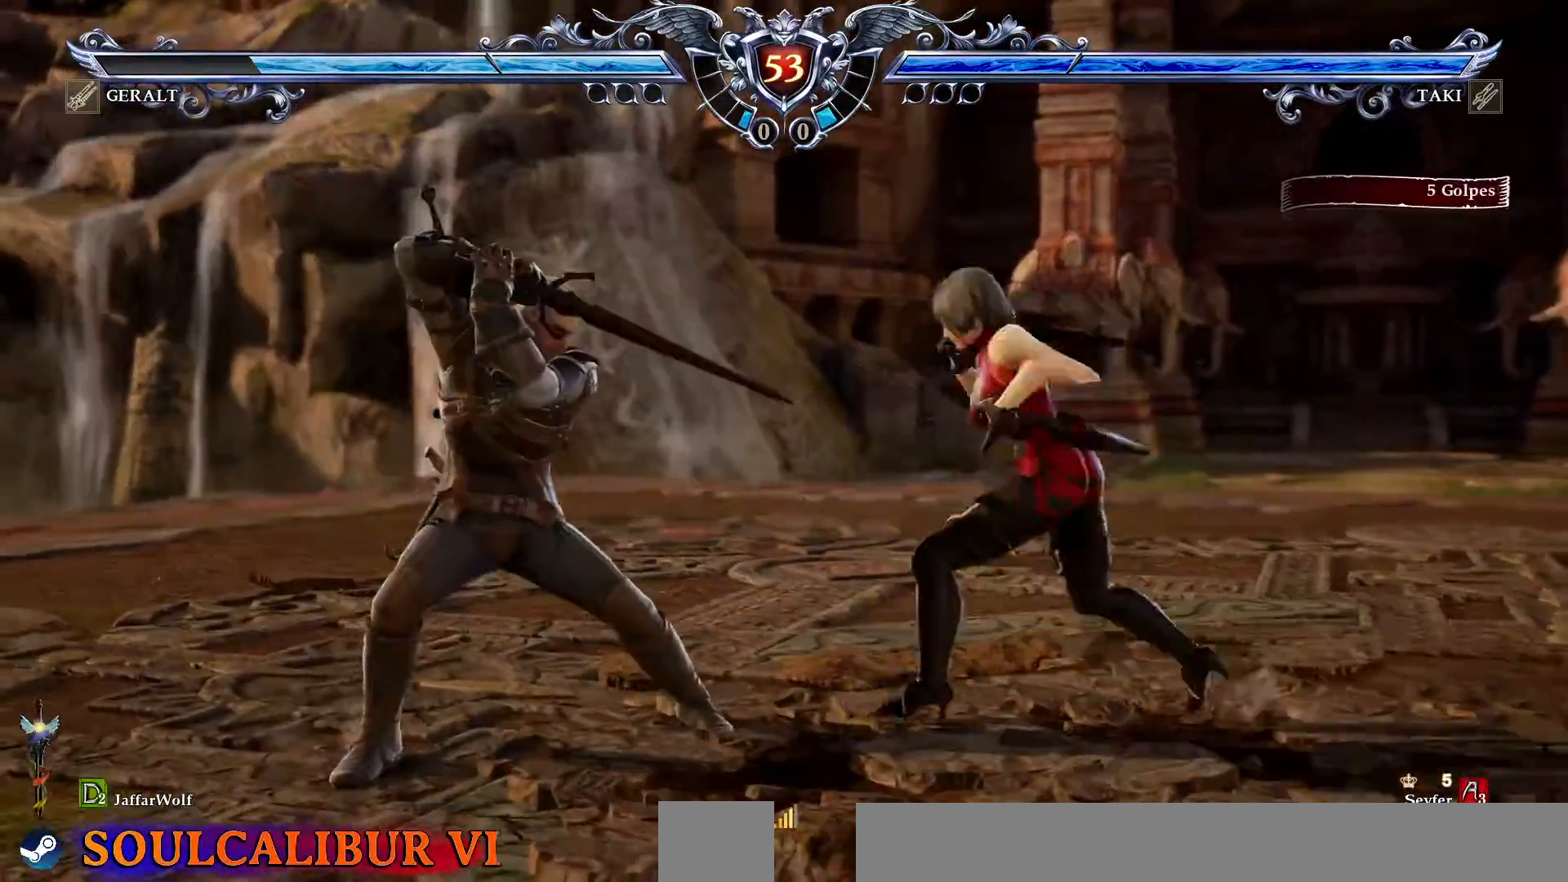
{"dt_ms": 500, "buttons": [], "events": [[17, "SQUARE", "up"], [400, "DPAD_RIGHT", "down"], [483, "DPAD_RIGHT", "up"]]}